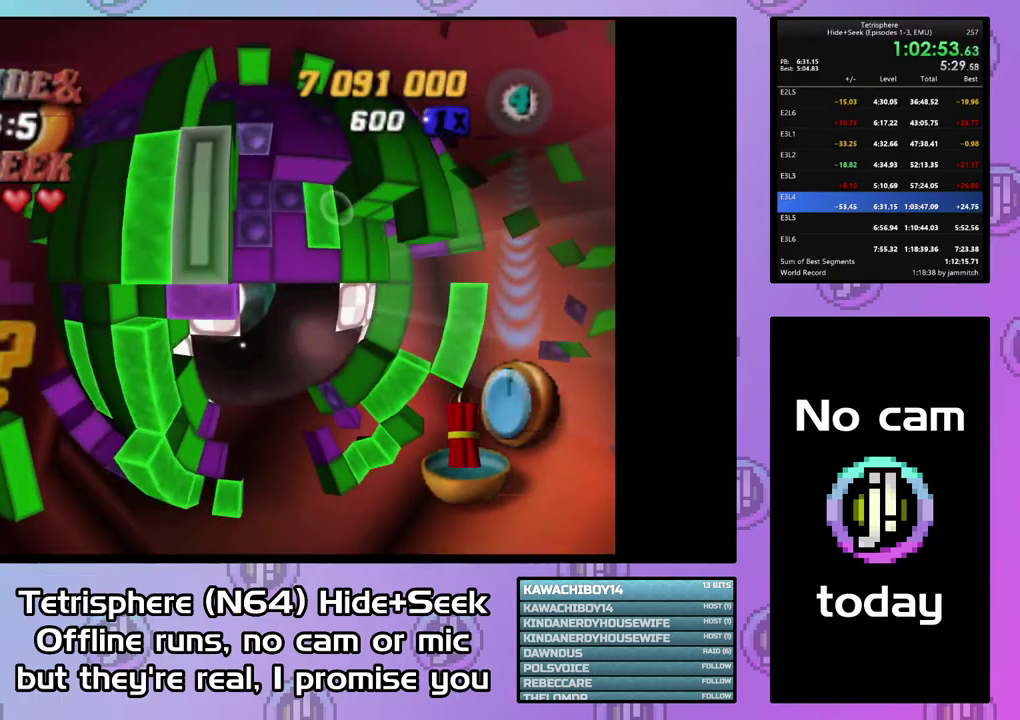
Gameplay with a controller (PlayStation layout); each line is a JSON object with the inputs held at the frame after it. "events" lists button and stick changes between this image and that frame as [ms after this image, input, new state], when the widget could be followed in between. Not read: CIRCLE L3 left_stick.
{"buttons": ["DPAD_DOWN"], "right_stick": "center", "events": [[67, "DPAD_DOWN", "down"], [167, "DPAD_DOWN", "up"], [300, "DPAD_LEFT", "down"], [367, "DPAD_LEFT", "up"], [467, "DPAD_DOWN", "down"]]}
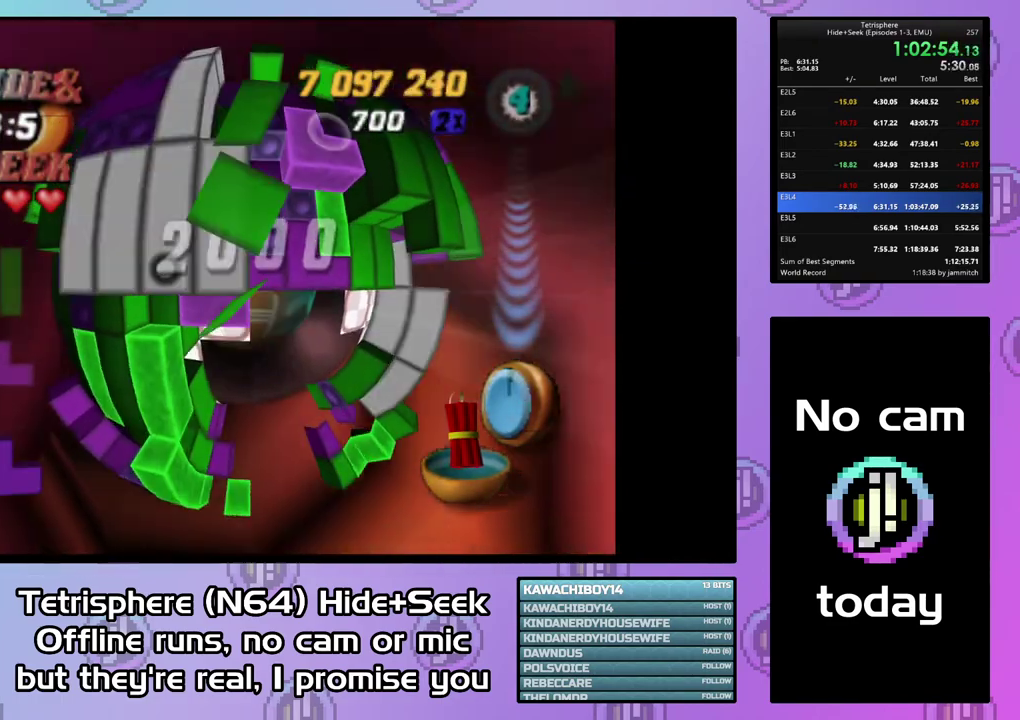
{"buttons": ["SQUARE", "DPAD_RIGHT"], "right_stick": "center", "events": [[67, "DPAD_DOWN", "up"], [300, "SQUARE", "down"], [500, "DPAD_RIGHT", "down"]]}
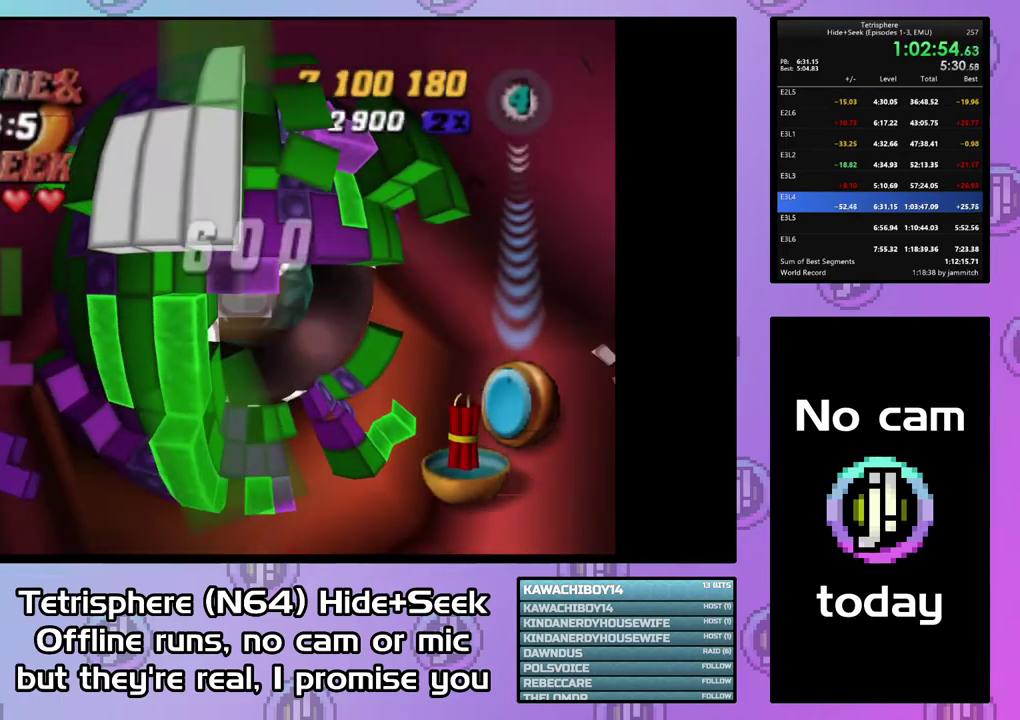
{"buttons": ["SQUARE"], "right_stick": "center", "events": [[67, "DPAD_RIGHT", "up"], [233, "DPAD_DOWN", "down"], [300, "DPAD_DOWN", "up"]]}
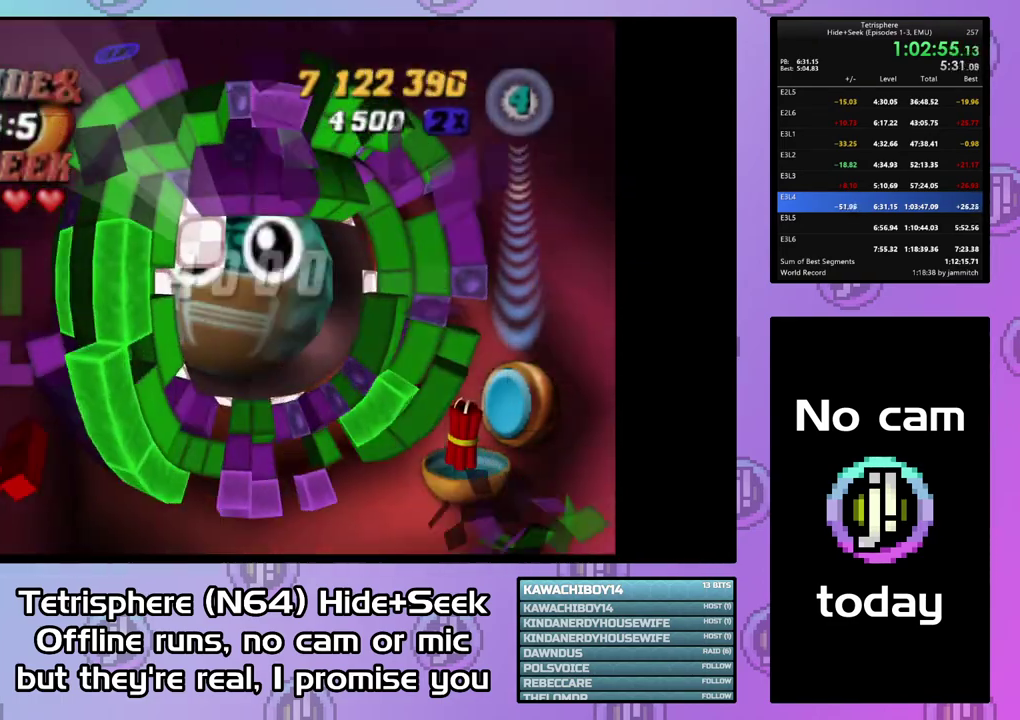
{"buttons": ["CROSS"], "right_stick": "center", "events": [[267, "SQUARE", "up"], [433, "CROSS", "down"]]}
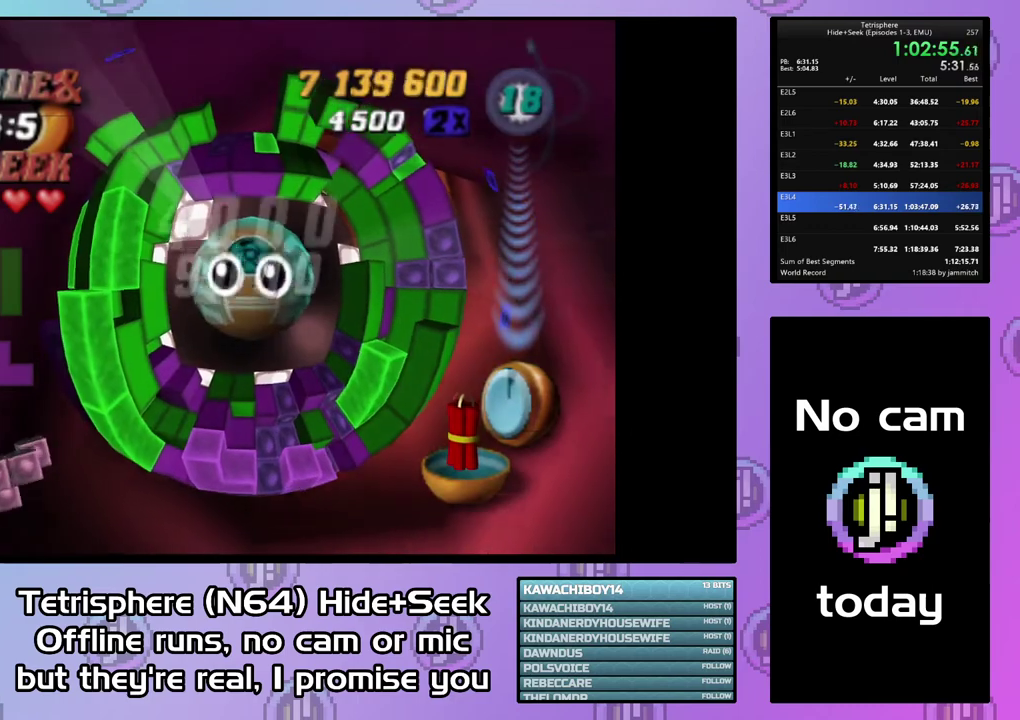
{"buttons": [], "right_stick": "center", "events": [[67, "CROSS", "up"]]}
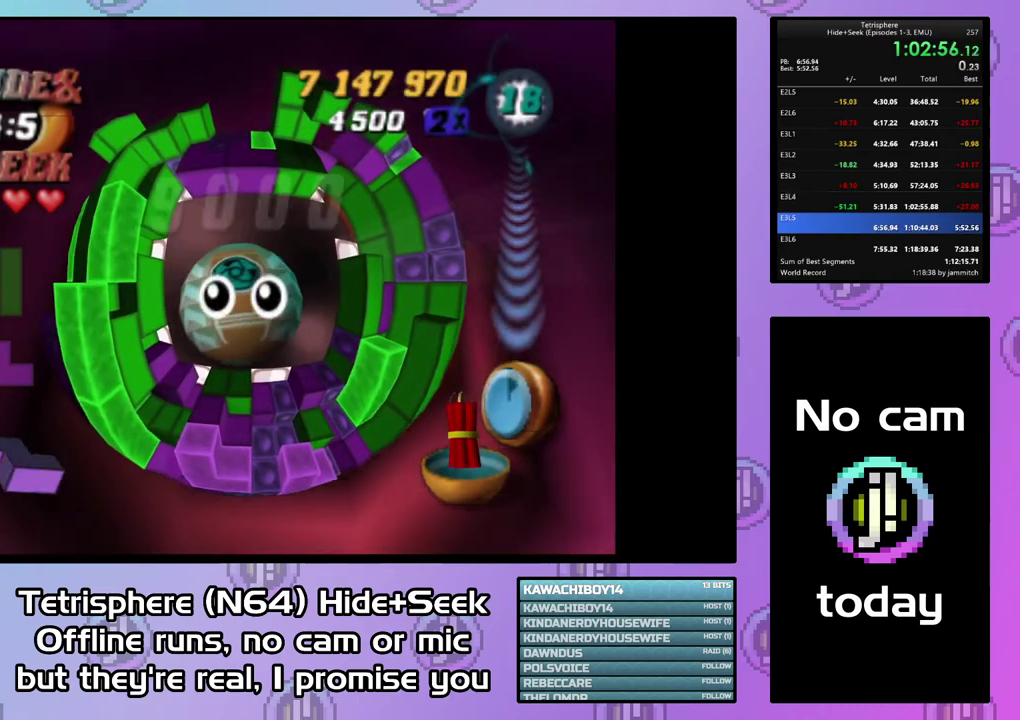
{"buttons": [], "right_stick": "center", "events": [[67, "CROSS", "down"], [133, "CROSS", "up"], [267, "CROSS", "down"], [333, "CROSS", "up"], [400, "CROSS", "down"], [467, "CROSS", "up"]]}
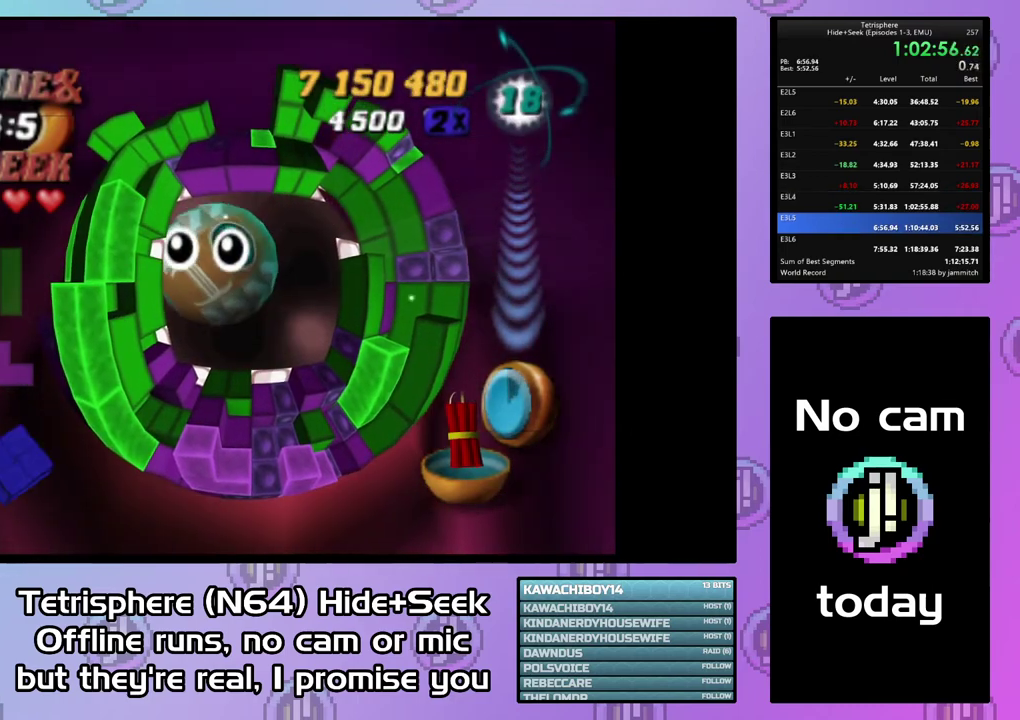
{"buttons": [], "right_stick": "center", "events": [[33, "CROSS", "down"], [167, "CROSS", "up"], [200, "CROSS", "down"], [300, "CROSS", "up"], [367, "CROSS", "down"], [500, "CROSS", "up"]]}
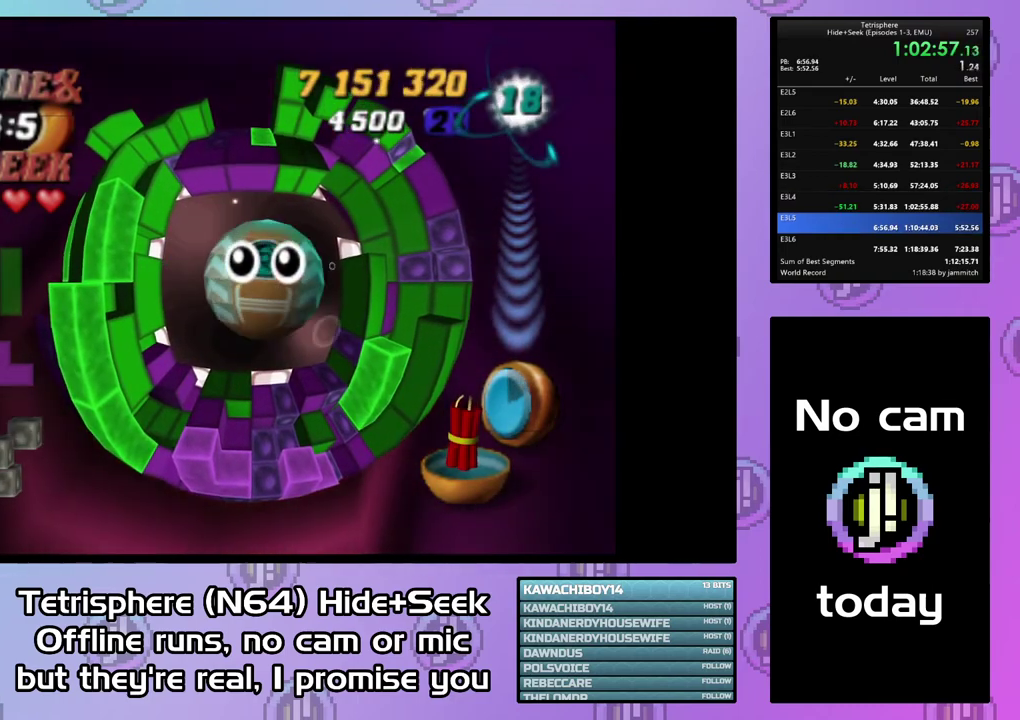
{"buttons": [], "right_stick": "center", "events": [[33, "CROSS", "down"], [133, "CROSS", "up"], [233, "CROSS", "down"], [300, "CROSS", "up"], [400, "CROSS", "down"], [467, "CROSS", "up"]]}
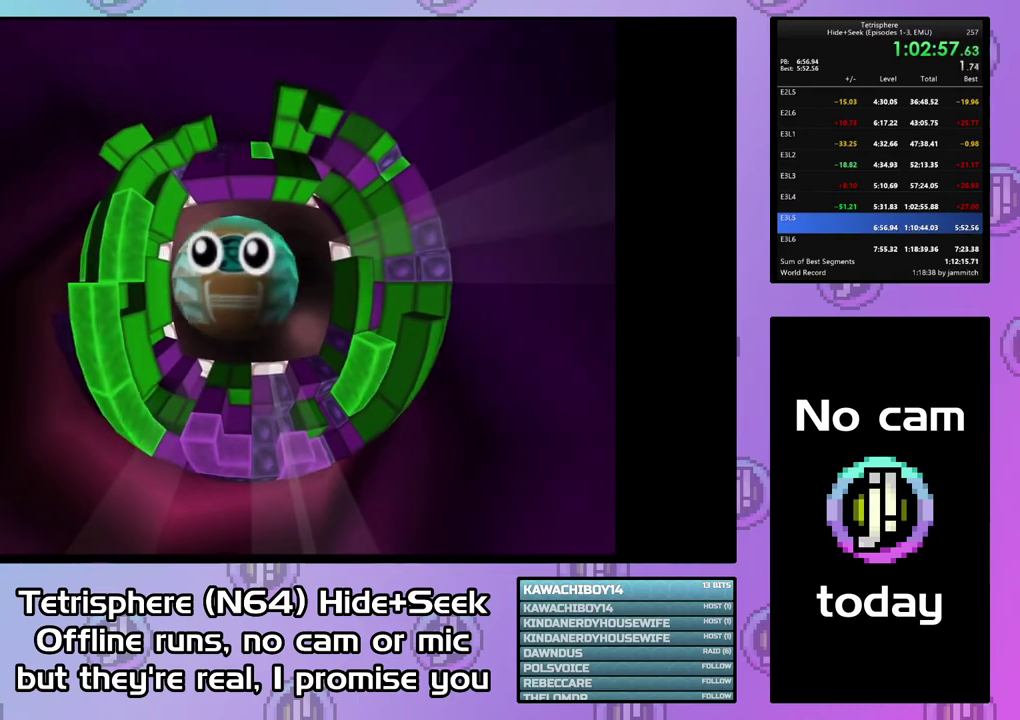
{"buttons": [], "right_stick": "center", "events": [[33, "CROSS", "down"], [133, "CROSS", "up"], [200, "CROSS", "down"], [300, "CROSS", "up"], [367, "CROSS", "down"], [500, "CROSS", "up"]]}
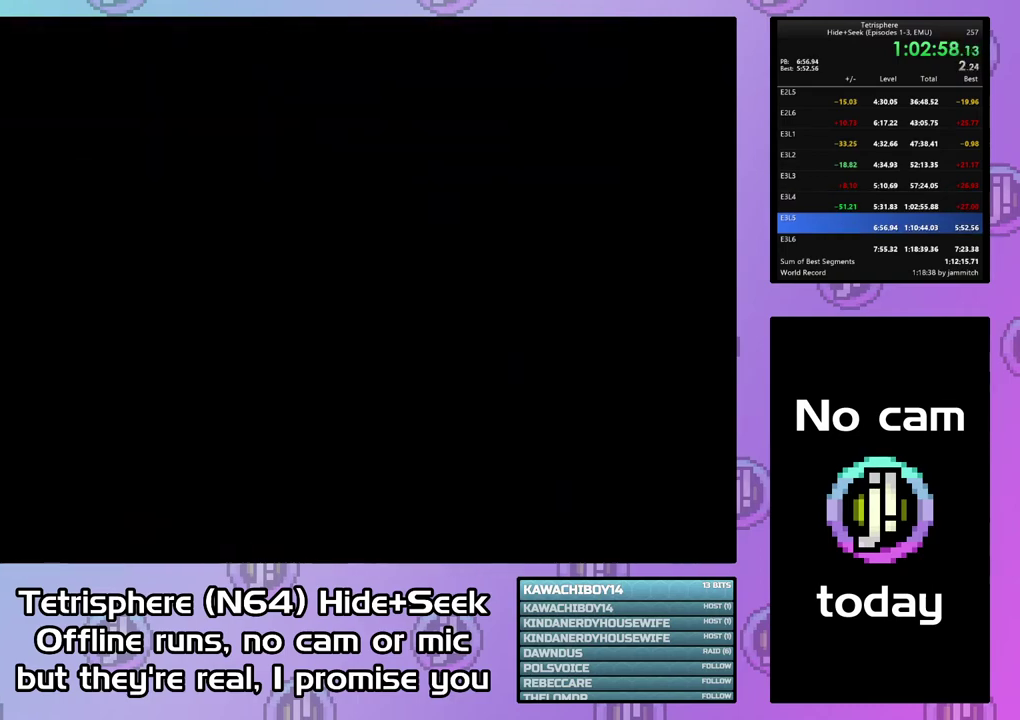
{"buttons": [], "right_stick": "center", "events": [[67, "CROSS", "down"], [133, "CROSS", "up"], [233, "CROSS", "down"], [333, "CROSS", "up"], [400, "CROSS", "down"], [500, "CROSS", "up"]]}
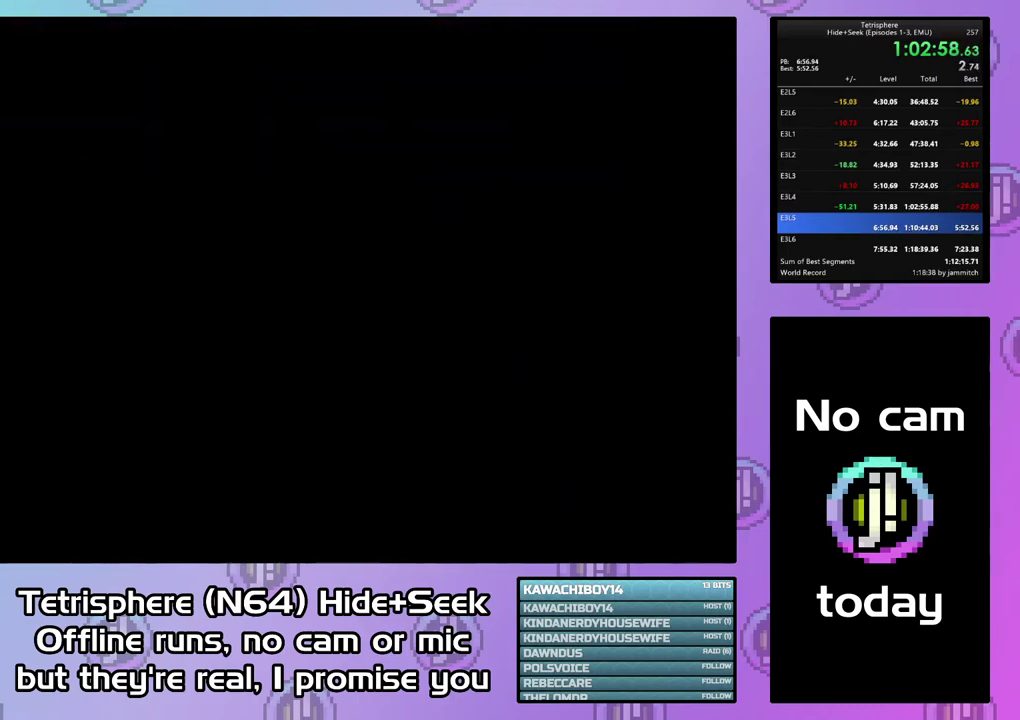
{"buttons": [], "right_stick": "center", "events": [[67, "CROSS", "down"], [167, "CROSS", "up"], [233, "CROSS", "down"], [333, "CROSS", "up"], [400, "CROSS", "down"], [500, "CROSS", "up"]]}
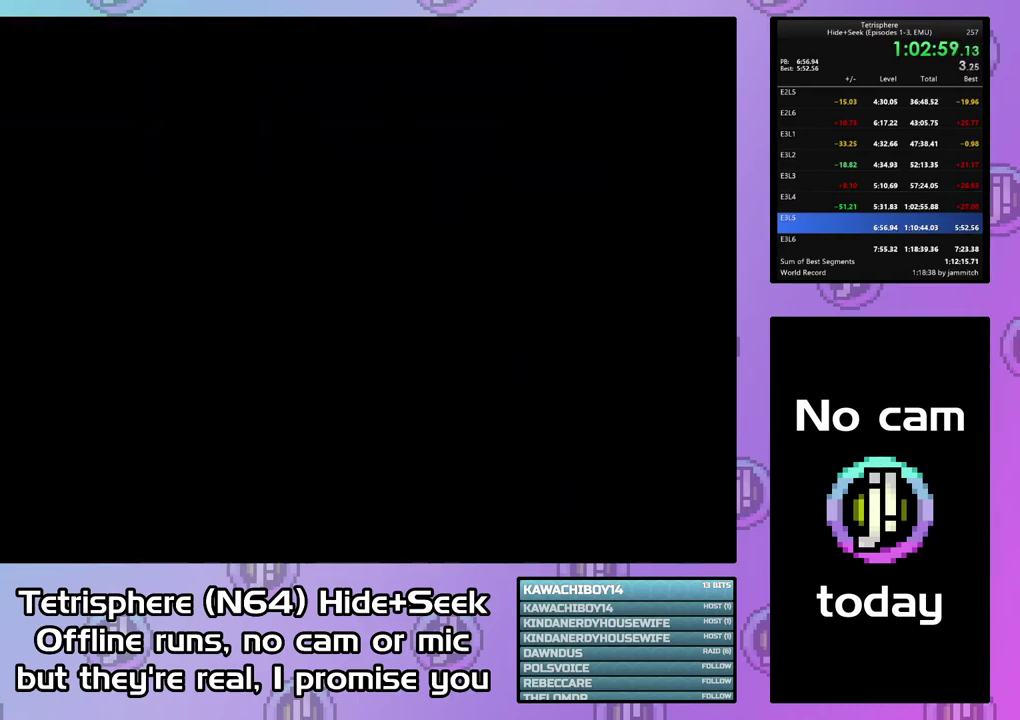
{"buttons": [], "right_stick": "center", "events": [[67, "CROSS", "down"], [167, "CROSS", "up"], [233, "CROSS", "down"], [333, "CROSS", "up"], [400, "CROSS", "down"], [500, "CROSS", "up"]]}
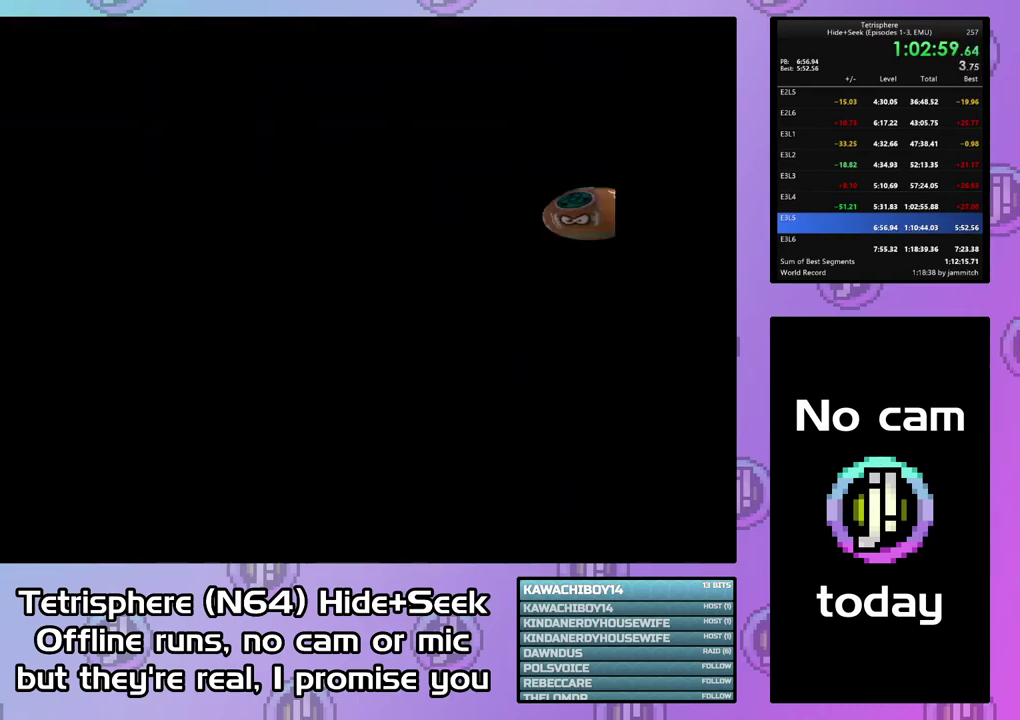
{"buttons": [], "right_stick": "center", "events": [[67, "CROSS", "down"], [167, "CROSS", "up"], [233, "CROSS", "down"], [300, "CROSS", "up"], [367, "CROSS", "down"], [467, "CROSS", "up"]]}
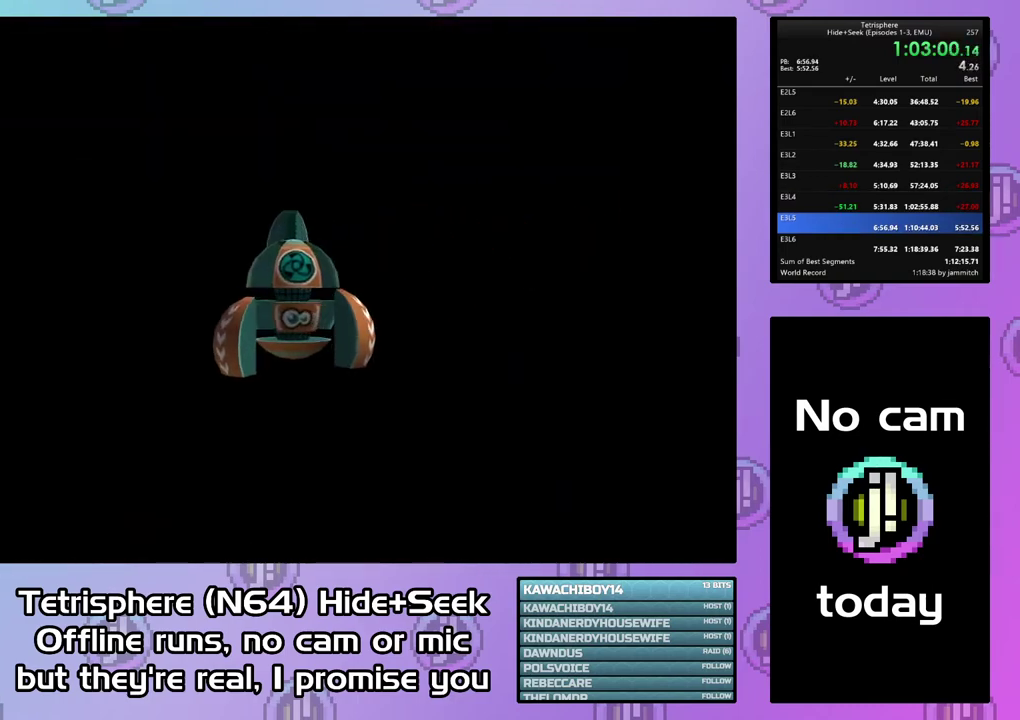
{"buttons": ["CROSS"], "right_stick": "center", "events": [[200, "CROSS", "down"], [267, "CROSS", "up"], [333, "CROSS", "down"], [400, "CROSS", "up"], [500, "CROSS", "down"]]}
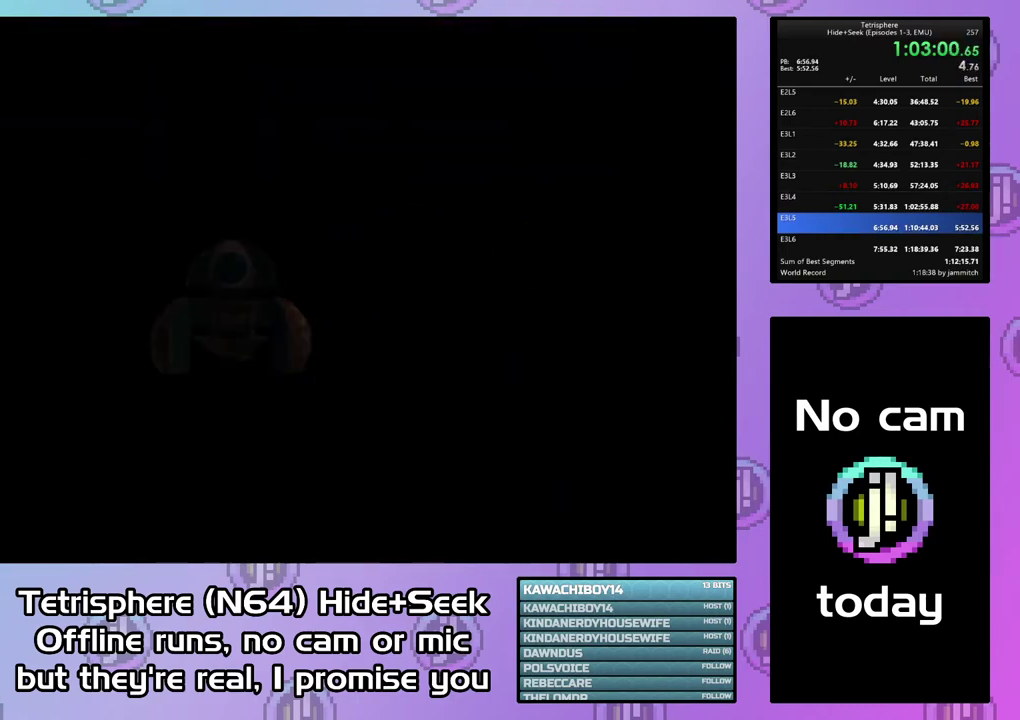
{"buttons": ["CROSS"], "right_stick": "center", "events": [[67, "CROSS", "up"], [167, "CROSS", "down"], [233, "CROSS", "up"], [467, "CROSS", "down"]]}
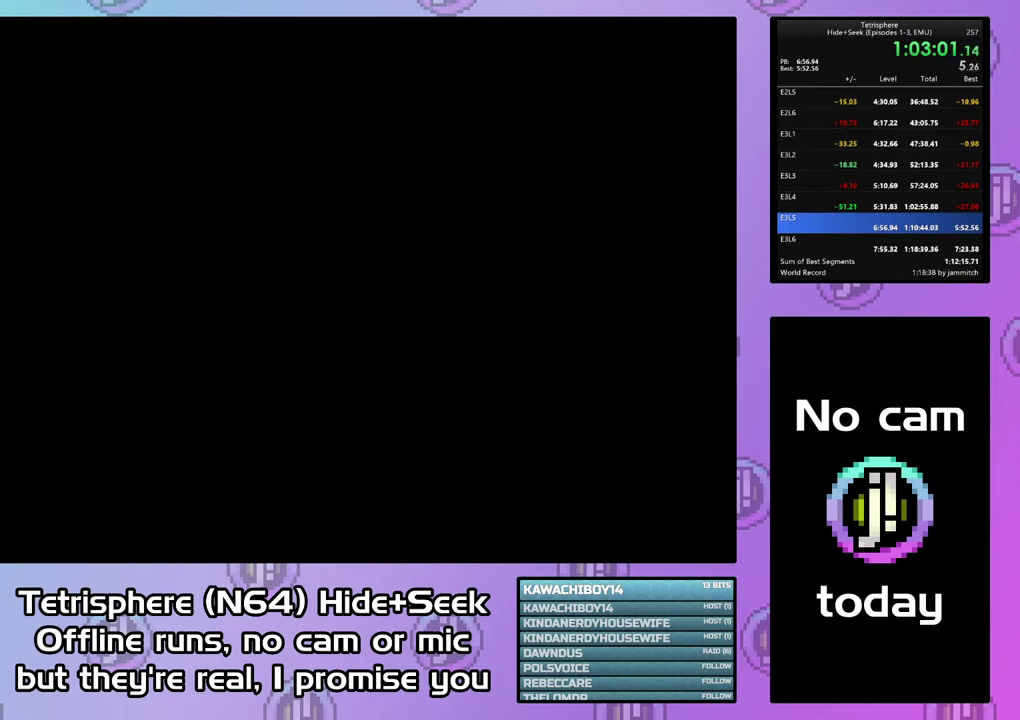
{"buttons": [], "right_stick": "center", "events": [[33, "CROSS", "up"], [133, "CROSS", "down"], [200, "CROSS", "up"], [267, "CROSS", "down"], [367, "CROSS", "up"], [433, "CROSS", "down"], [500, "CROSS", "up"]]}
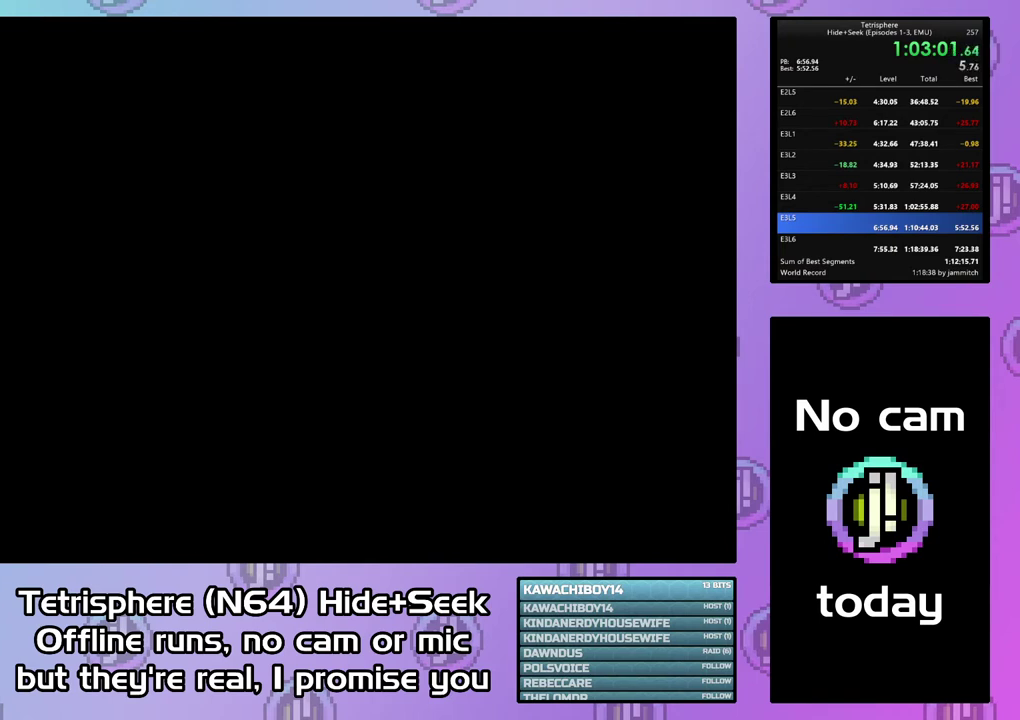
{"buttons": [], "right_stick": "center", "events": [[67, "CROSS", "down"], [167, "CROSS", "up"]]}
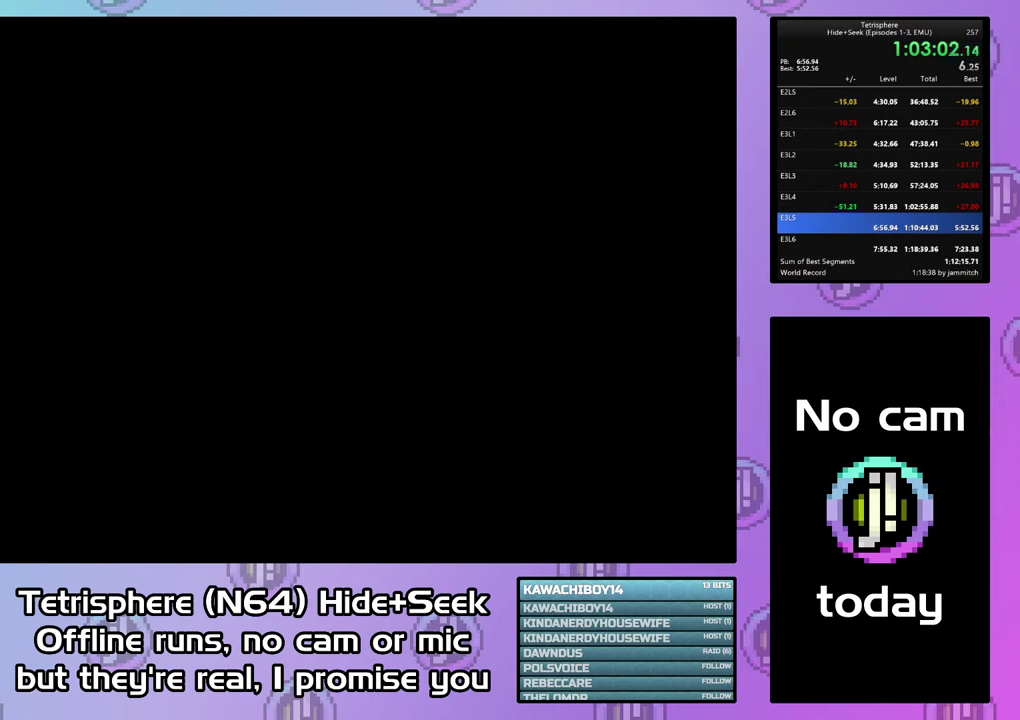
{"buttons": [], "right_stick": "center", "events": []}
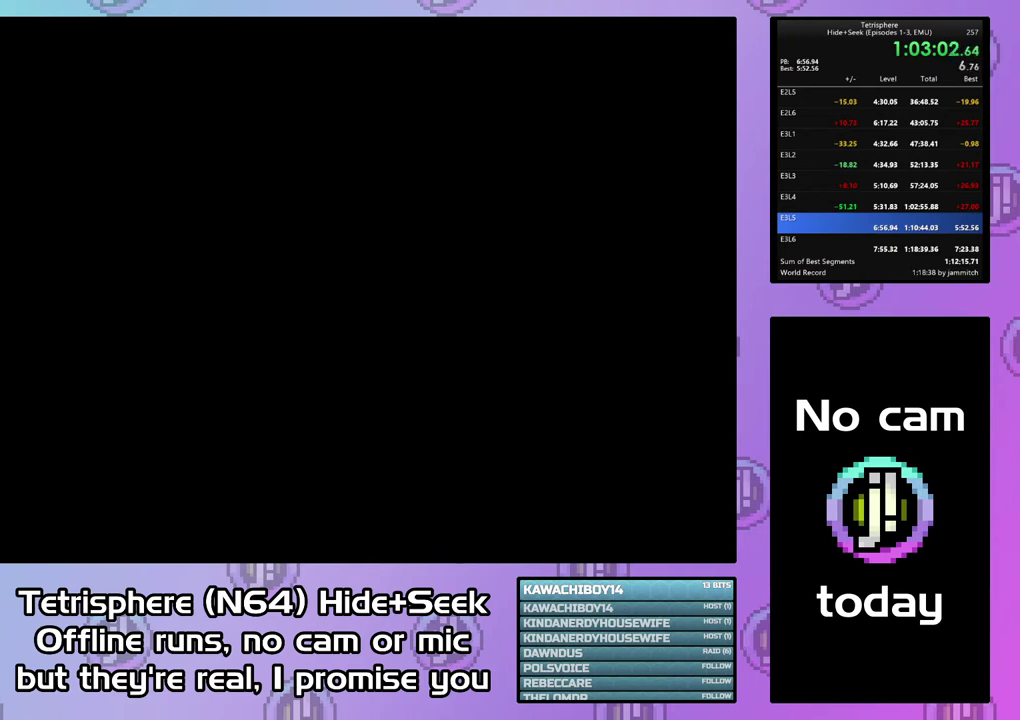
{"buttons": ["CROSS"], "right_stick": "center", "events": [[500, "CROSS", "down"]]}
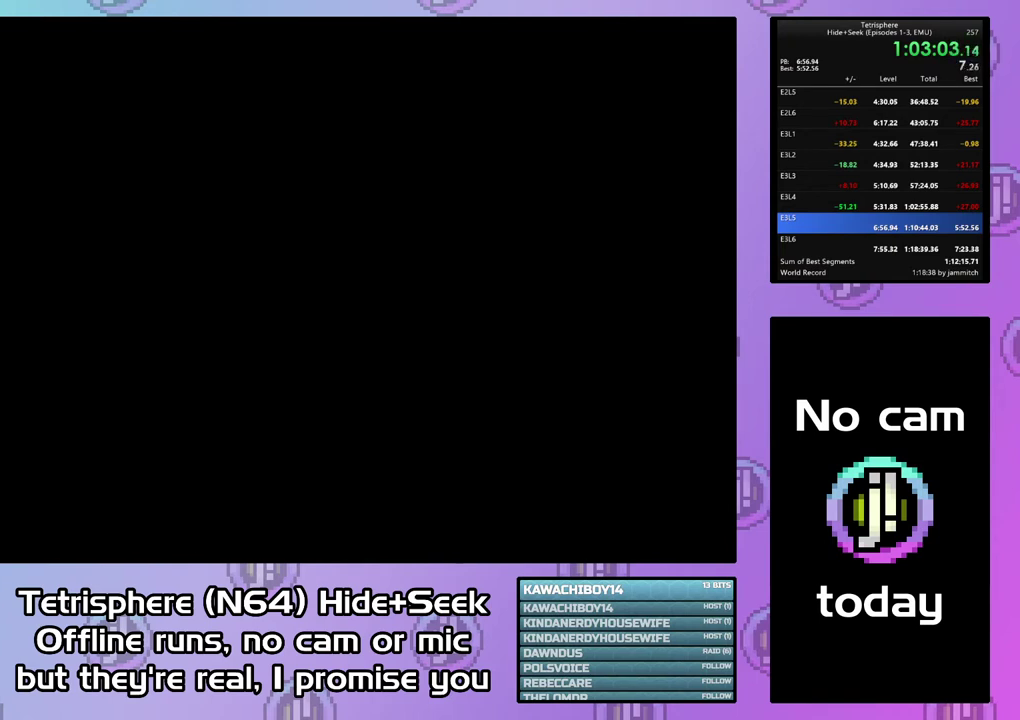
{"buttons": [], "right_stick": "center", "events": [[133, "CROSS", "up"], [233, "CROSS", "down"], [300, "CROSS", "up"], [400, "CROSS", "down"], [500, "CROSS", "up"]]}
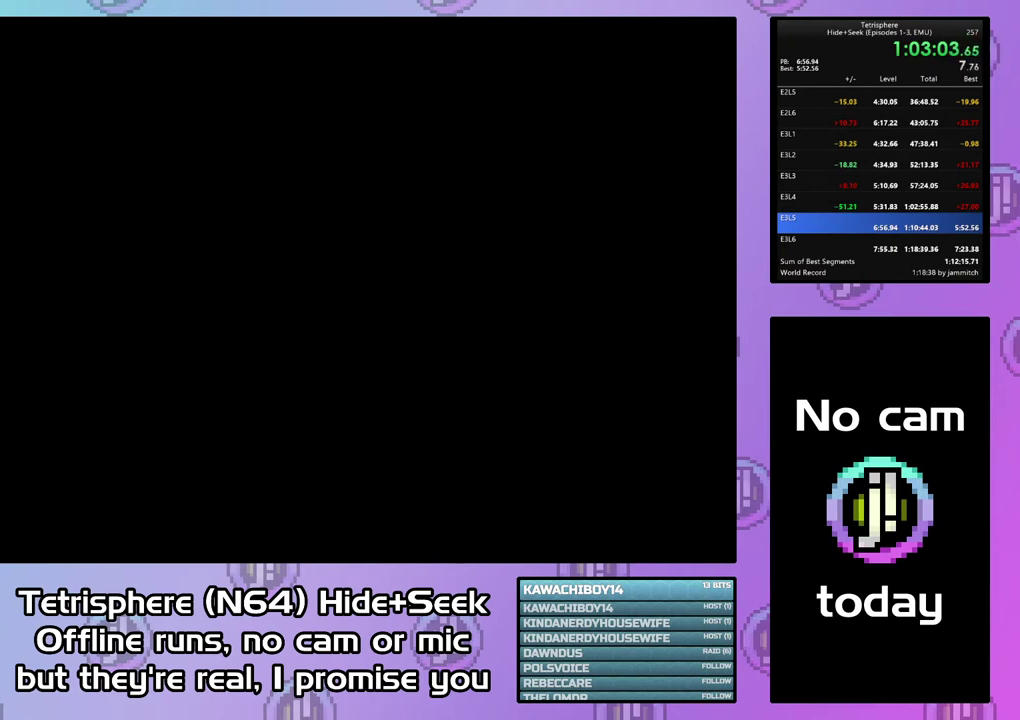
{"buttons": [], "right_stick": "center", "events": [[67, "CROSS", "down"], [133, "CROSS", "up"], [233, "CROSS", "down"], [333, "CROSS", "up"], [400, "CROSS", "down"], [467, "CROSS", "up"]]}
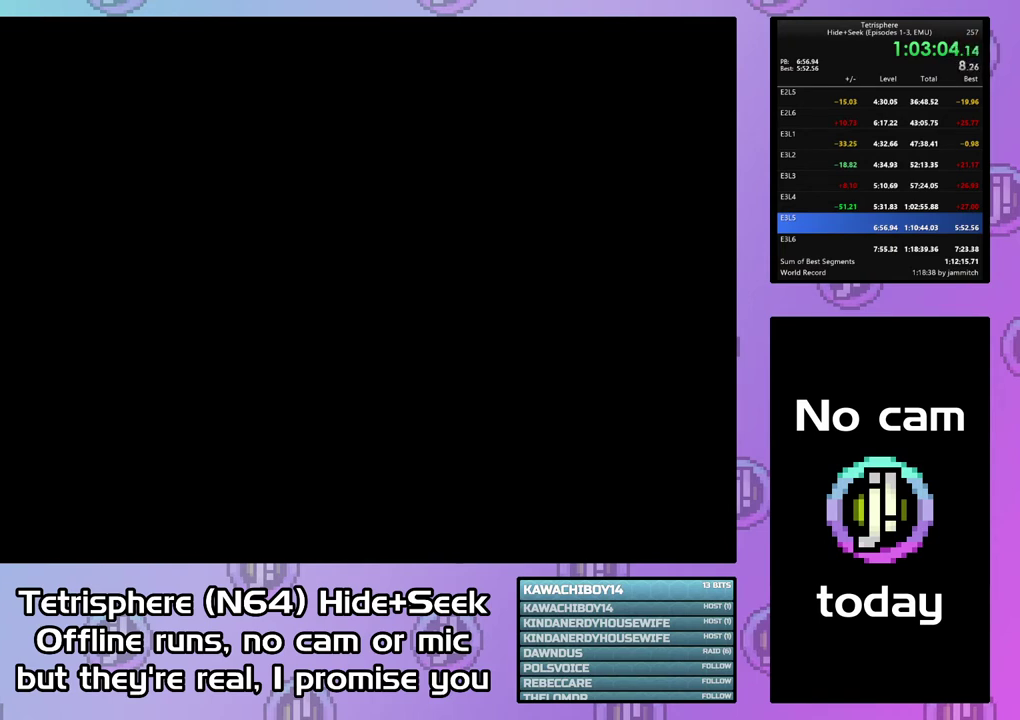
{"buttons": [], "right_stick": "center", "events": [[67, "CROSS", "down"], [167, "CROSS", "up"], [233, "CROSS", "down"], [333, "CROSS", "up"], [400, "CROSS", "down"], [500, "CROSS", "up"]]}
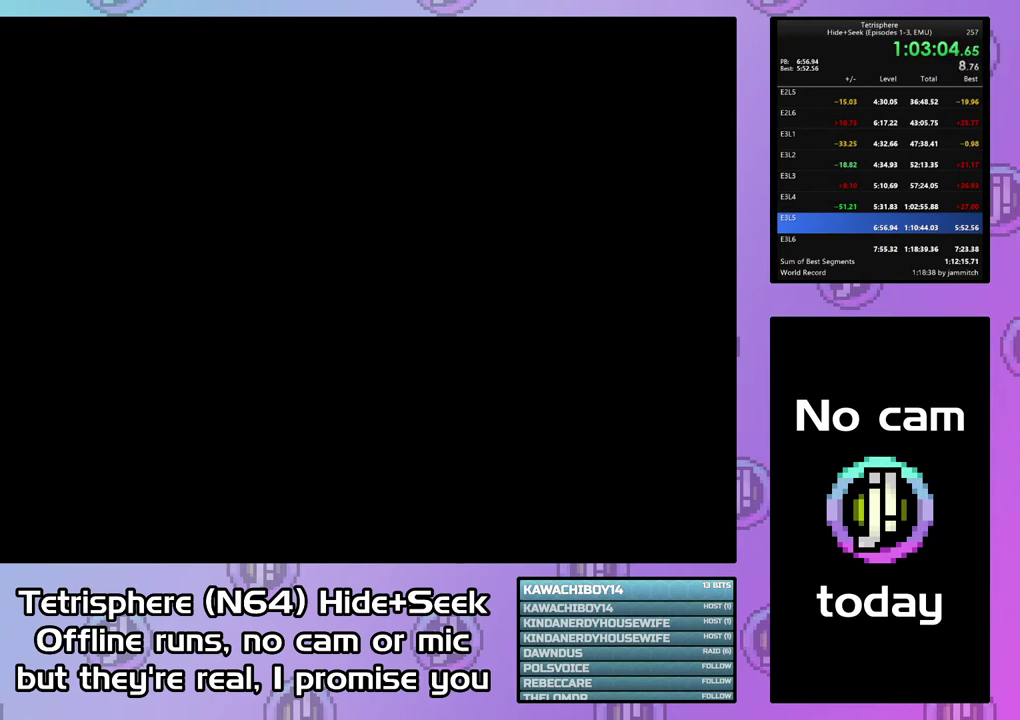
{"buttons": [], "right_stick": "center", "events": [[67, "CROSS", "down"], [167, "CROSS", "up"], [233, "CROSS", "down"], [333, "CROSS", "up"], [400, "CROSS", "down"], [500, "CROSS", "up"]]}
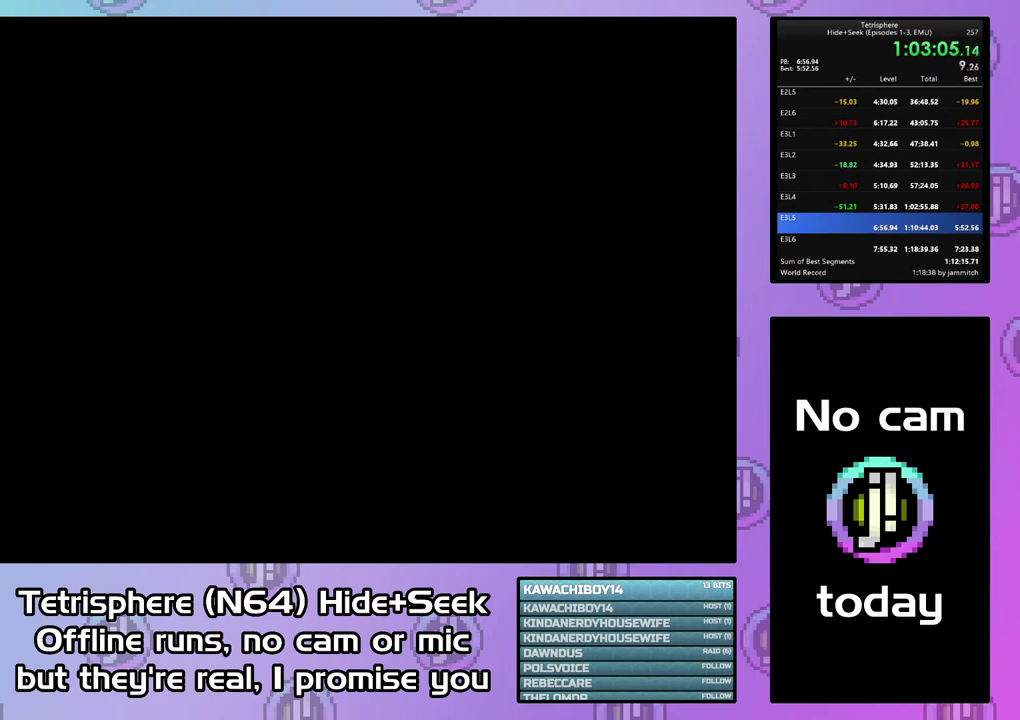
{"buttons": [], "right_stick": "center", "events": [[67, "CROSS", "down"], [167, "CROSS", "up"], [267, "CROSS", "down"], [333, "CROSS", "up"], [400, "CROSS", "down"], [500, "CROSS", "up"]]}
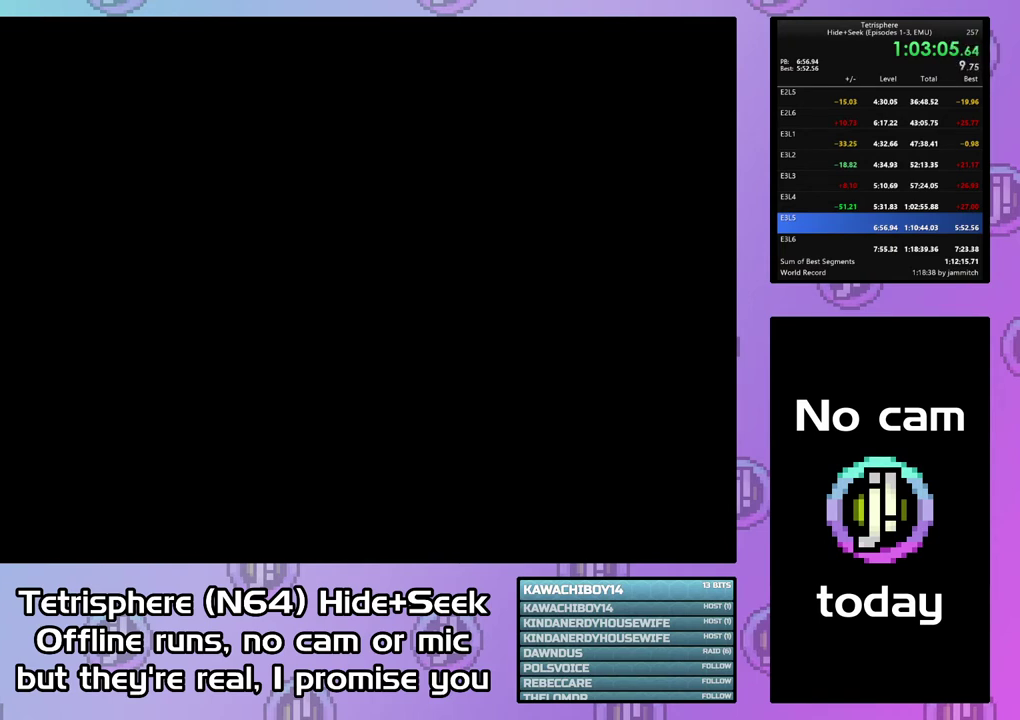
{"buttons": [], "right_stick": "center", "events": [[67, "CROSS", "down"], [167, "CROSS", "up"], [267, "CROSS", "down"], [333, "CROSS", "up"], [400, "CROSS", "down"], [500, "CROSS", "up"]]}
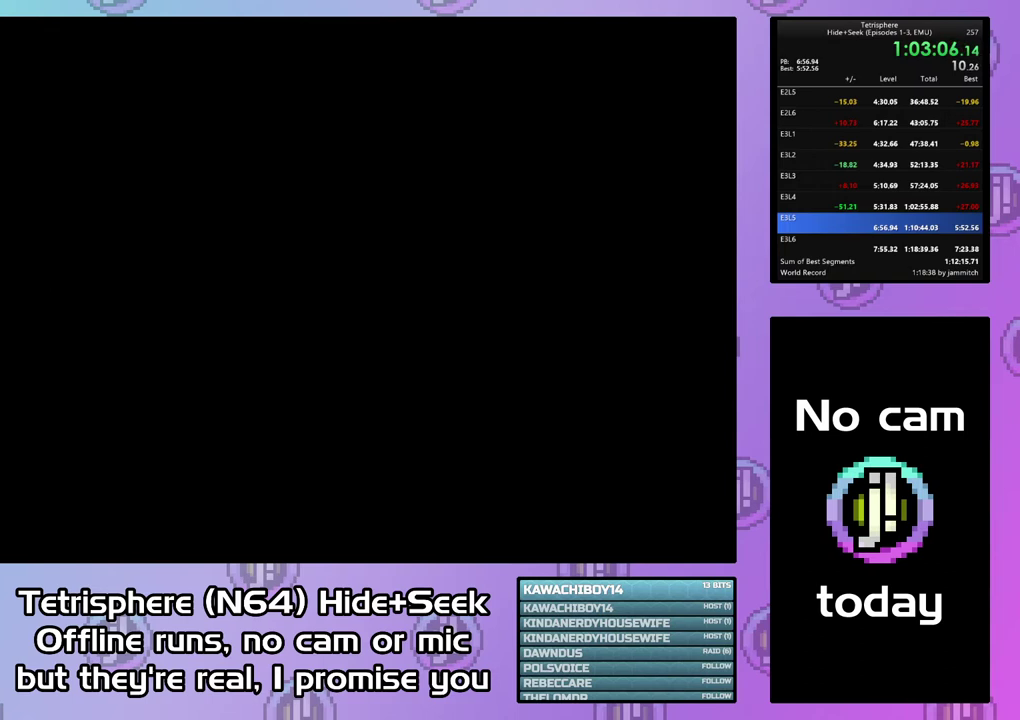
{"buttons": [], "right_stick": "center", "events": [[67, "CROSS", "down"], [167, "CROSS", "up"], [233, "CROSS", "down"], [500, "CROSS", "up"]]}
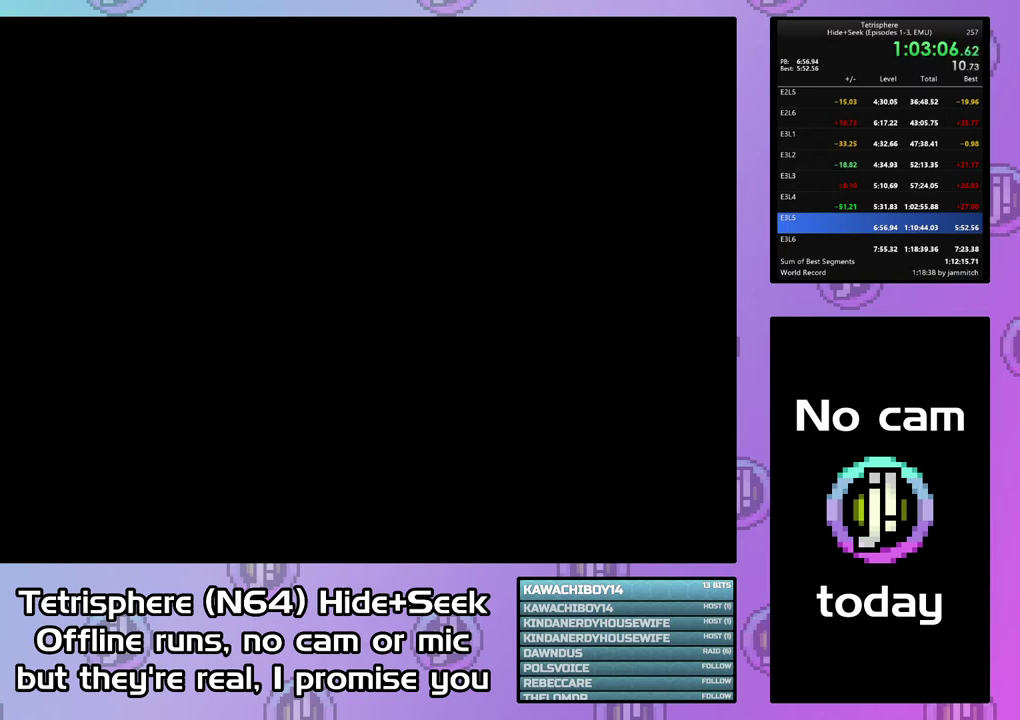
{"buttons": ["CROSS"], "right_stick": "center", "events": [[100, "CROSS", "down"], [167, "CROSS", "up"], [267, "CROSS", "down"]]}
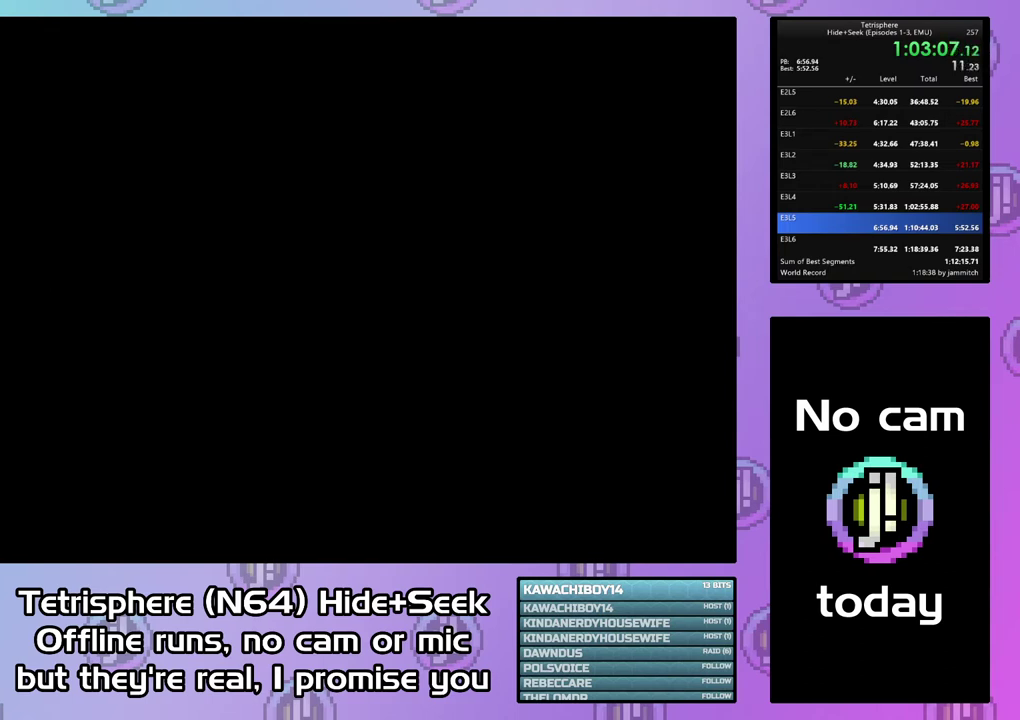
{"buttons": [], "right_stick": "center", "events": [[167, "CROSS", "up"], [233, "CROSS", "down"], [333, "CROSS", "up"], [433, "CROSS", "down"], [500, "CROSS", "up"]]}
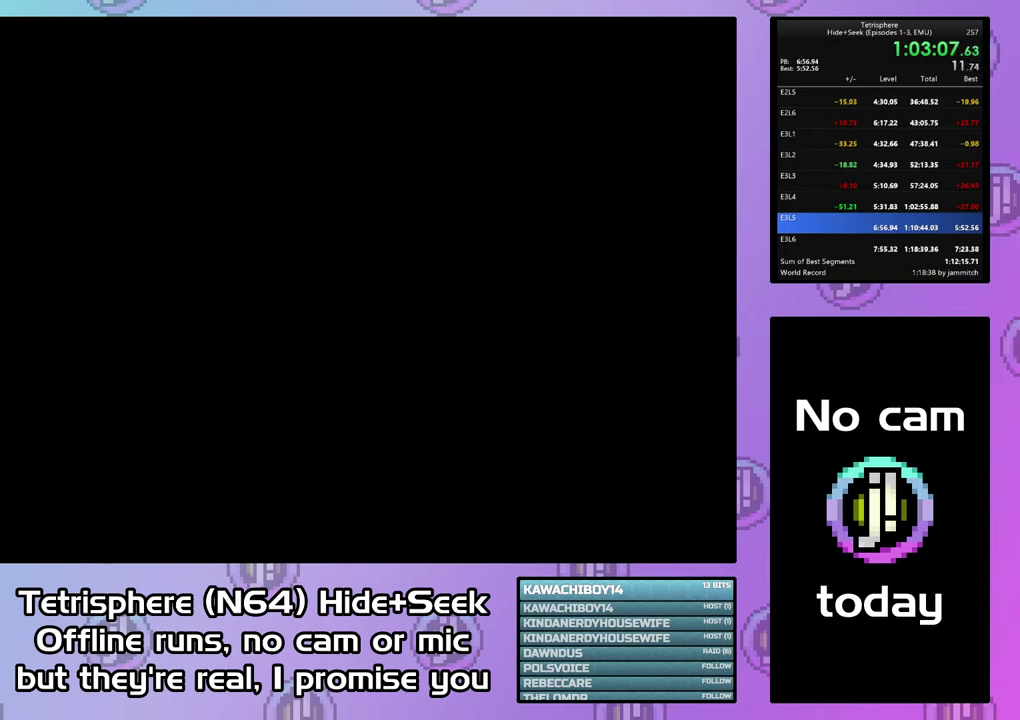
{"buttons": [], "right_stick": "center", "events": [[67, "CROSS", "down"], [167, "CROSS", "up"], [233, "CROSS", "down"], [333, "CROSS", "up"], [400, "CROSS", "down"], [500, "CROSS", "up"]]}